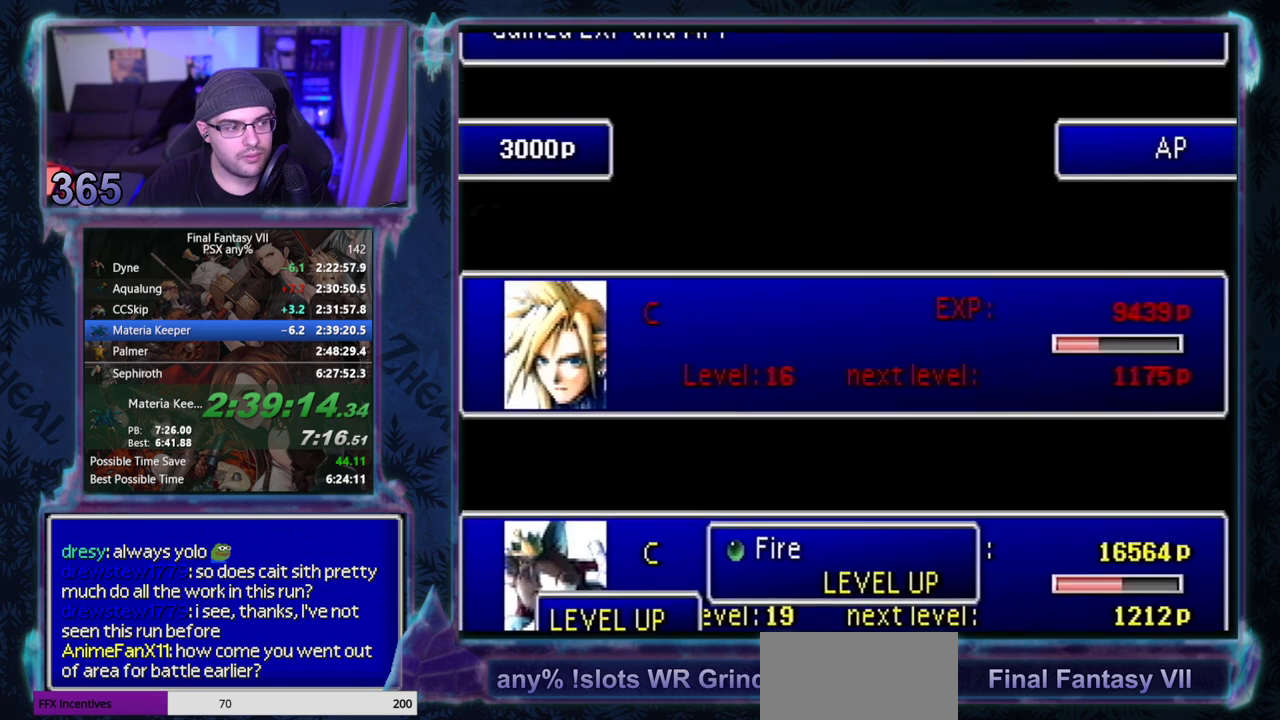
Gameplay with a controller (PlayStation layout); each line is a JSON object with the inputs held at the frame after it. "events" lists button and stick changes between this image and that frame as [ms after this image, input, new state], when the widget could be followed in between. Not read: L3 R3 right_stick.
{"buttons": ["CIRCLE"], "left_stick": "center"}
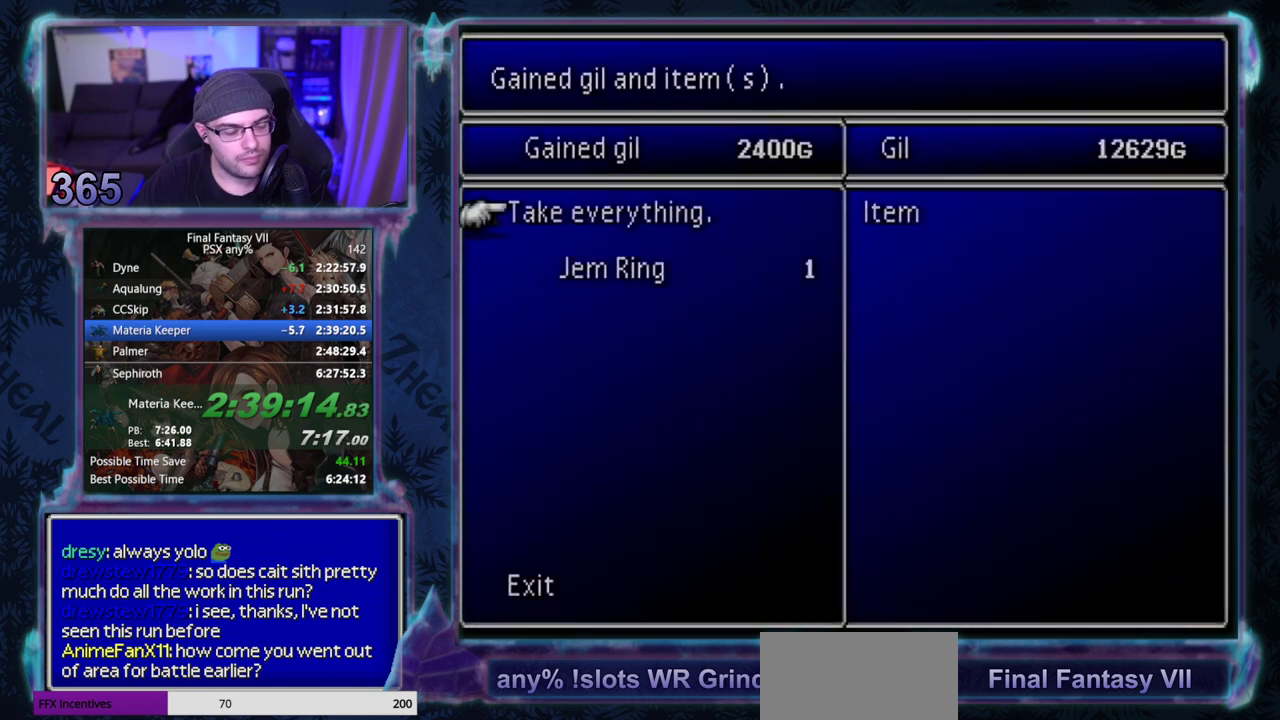
{"buttons": [], "left_stick": "center"}
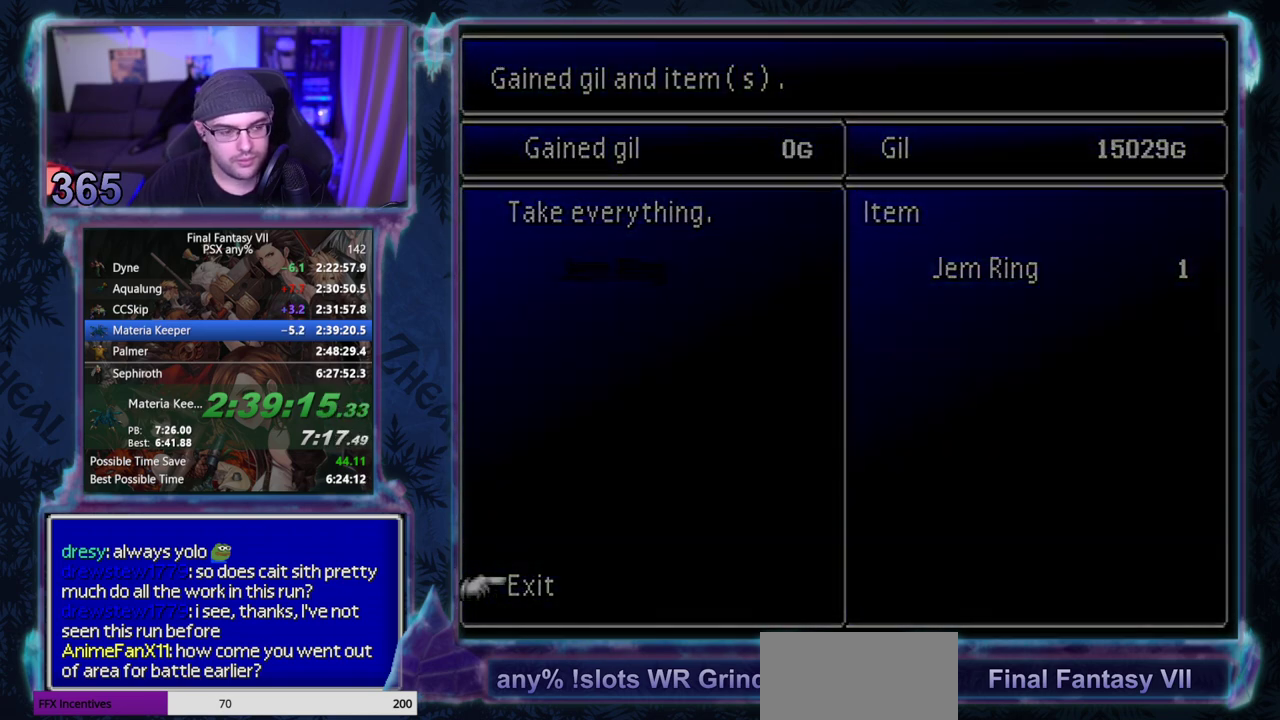
{"buttons": [], "left_stick": "center", "events": []}
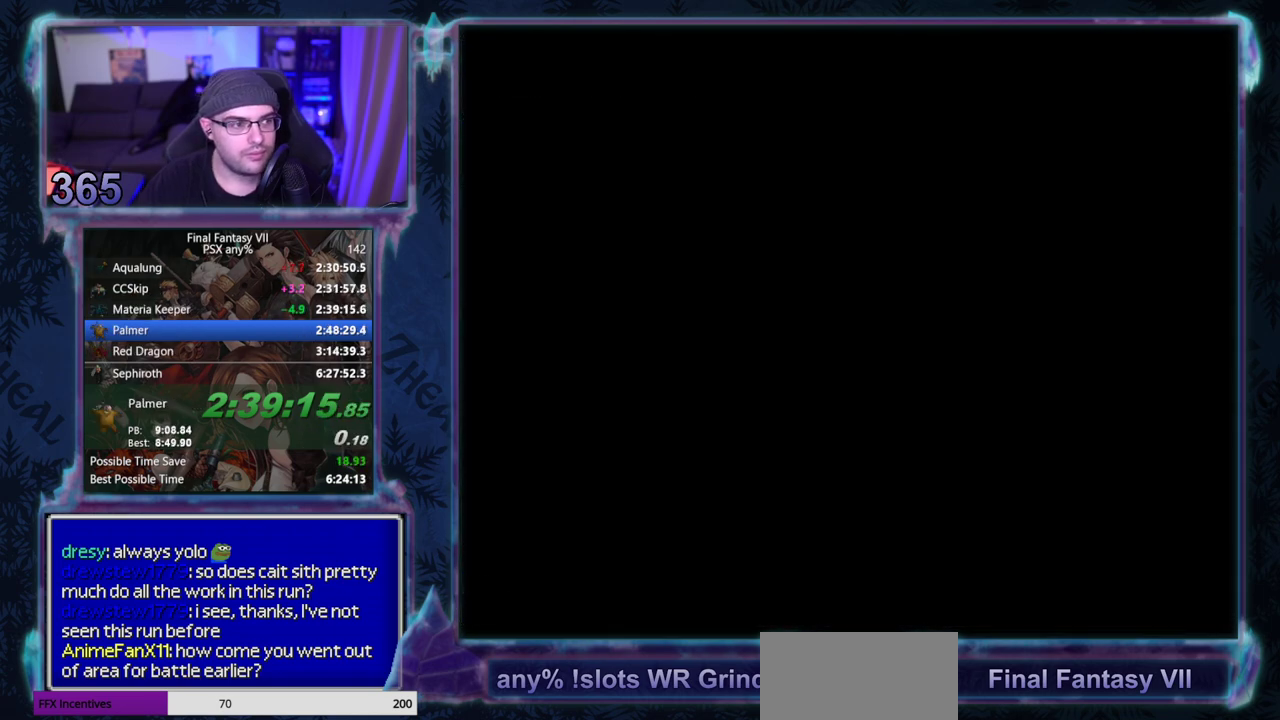
{"buttons": [], "left_stick": "center", "events": []}
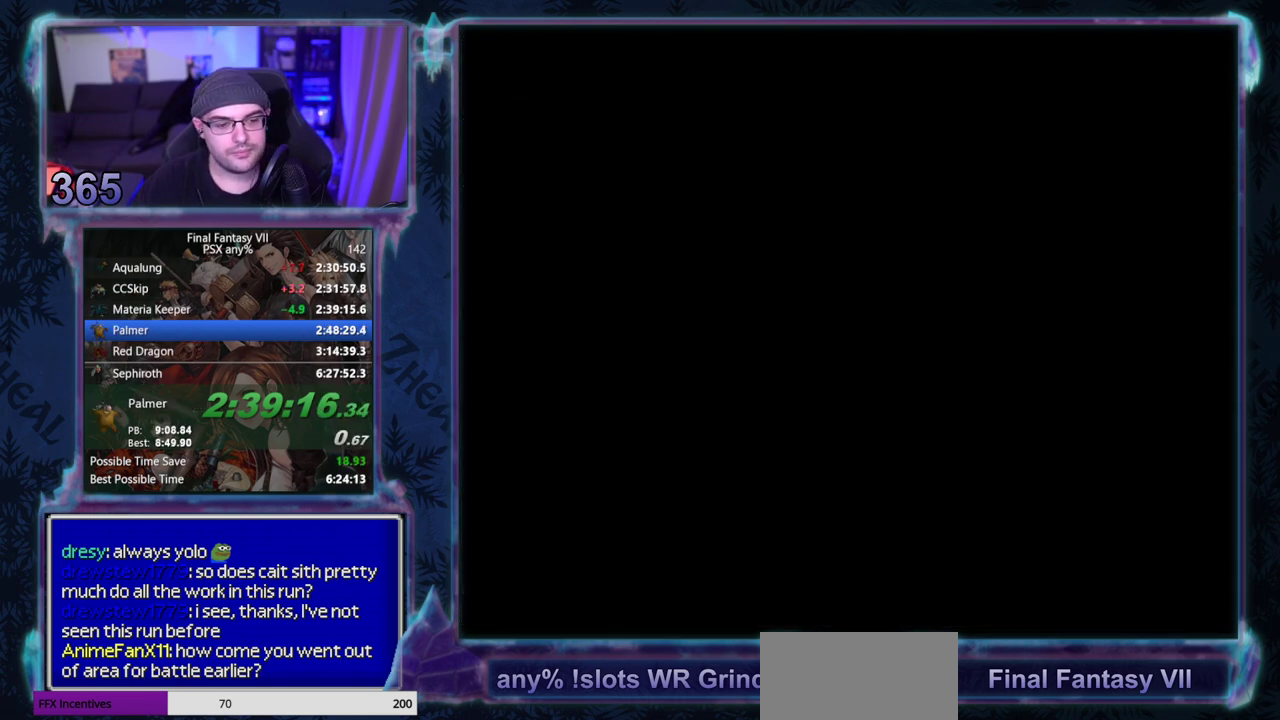
{"buttons": ["CROSS", "DPAD_DOWN", "DPAD_RIGHT"], "left_stick": "center", "events": [[300, "CROSS", "down"], [300, "DPAD_DOWN", "down"], [317, "DPAD_RIGHT", "down"]]}
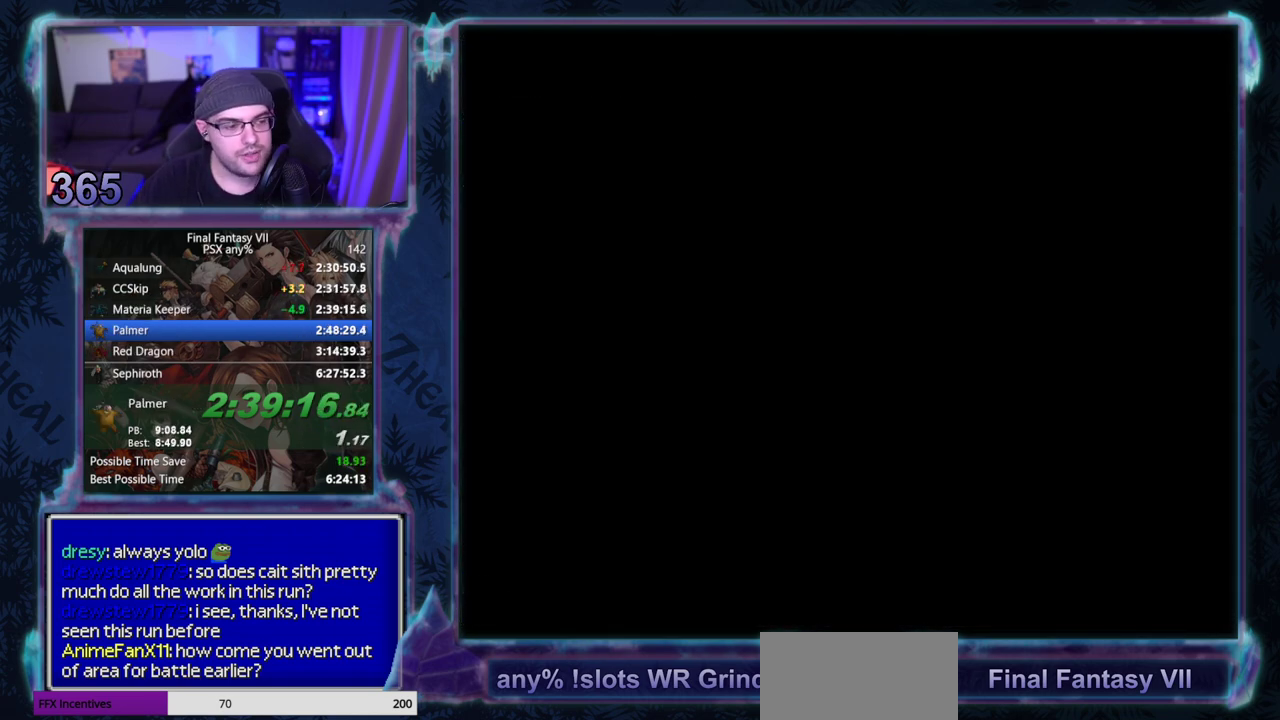
{"buttons": ["CROSS", "DPAD_DOWN", "DPAD_RIGHT"], "left_stick": "center", "events": [[283, "DPAD_DOWN", "up"], [450, "DPAD_DOWN", "down"]]}
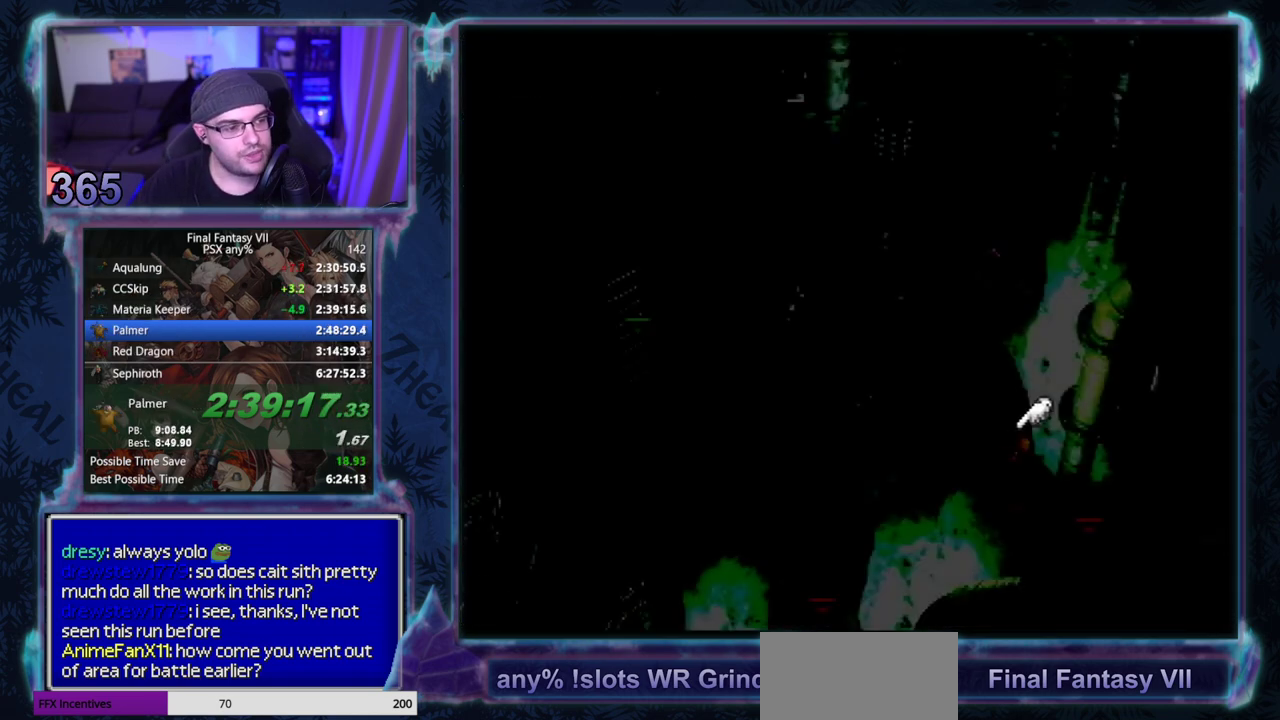
{"buttons": ["CROSS", "DPAD_RIGHT"], "left_stick": "center", "events": [[67, "DPAD_DOWN", "up"]]}
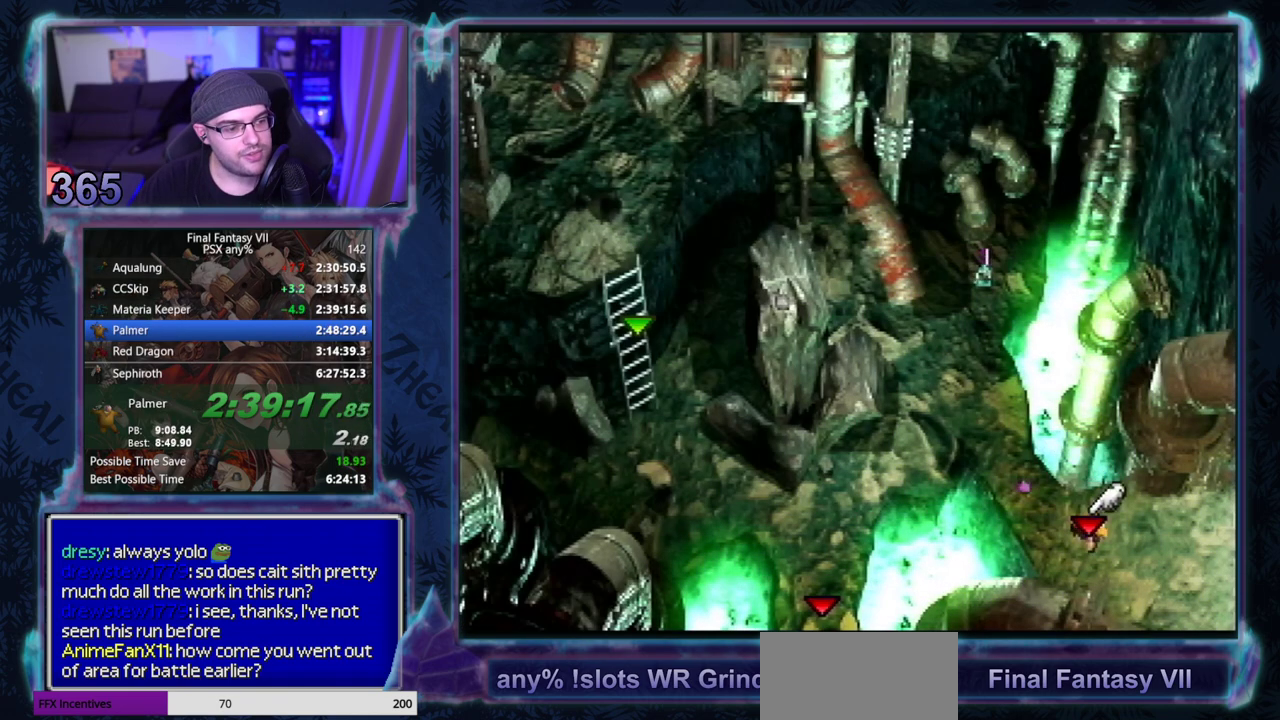
{"buttons": ["CROSS", "DPAD_UP"], "left_stick": "center", "events": [[400, "DPAD_RIGHT", "up"], [483, "DPAD_UP", "down"]]}
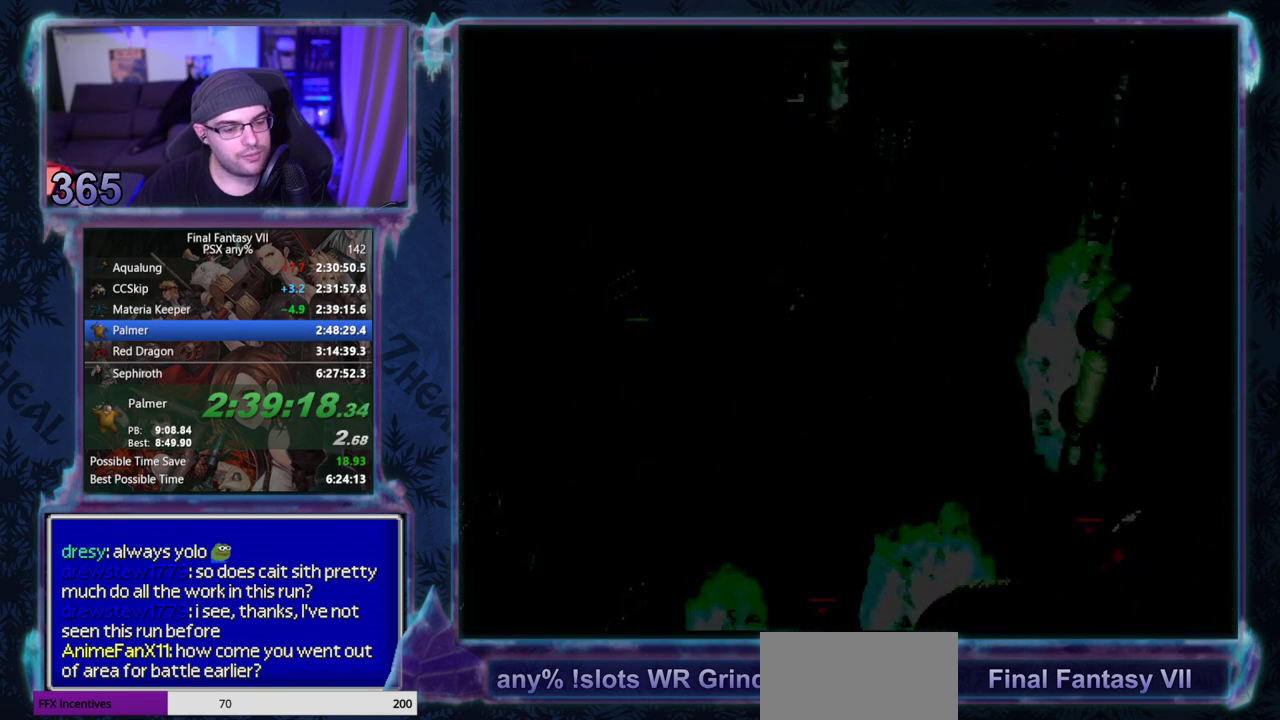
{"buttons": ["CROSS", "DPAD_UP", "DPAD_RIGHT"], "left_stick": "center", "events": [[17, "DPAD_RIGHT", "down"]]}
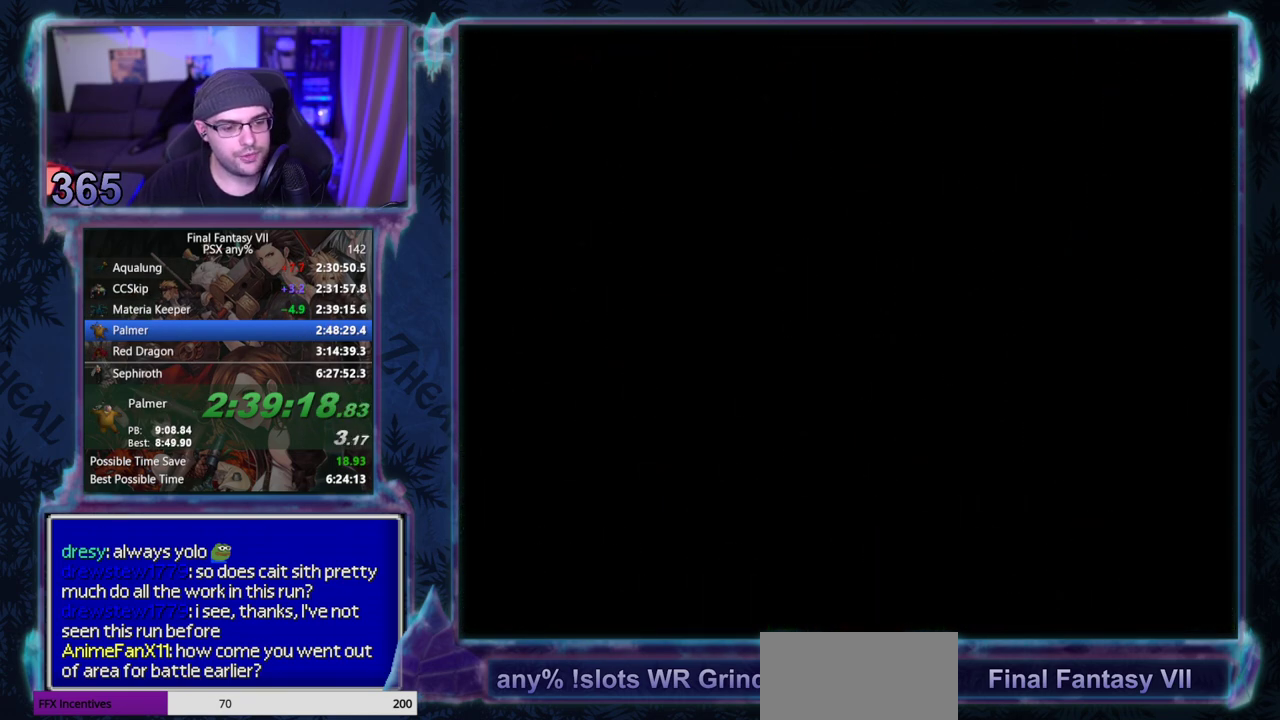
{"buttons": ["CROSS", "DPAD_UP", "DPAD_RIGHT"], "left_stick": "center", "events": []}
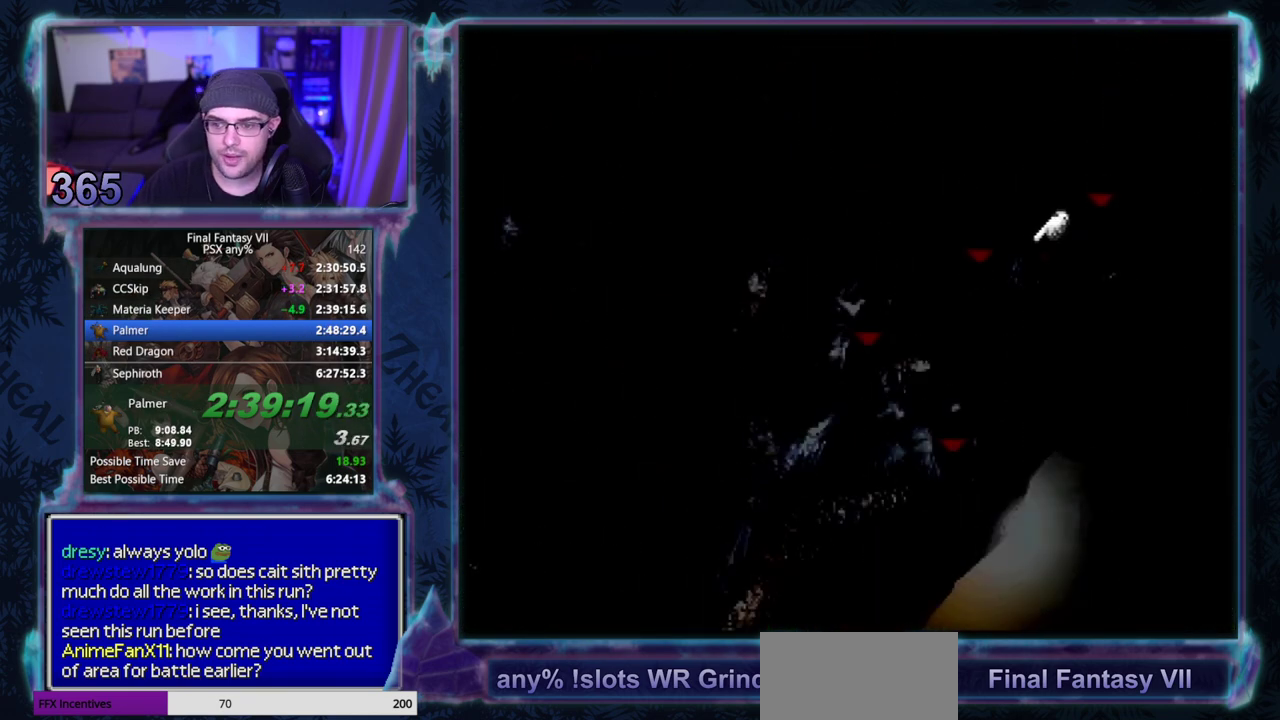
{"buttons": ["CROSS", "DPAD_UP"], "left_stick": "center", "events": [[433, "DPAD_RIGHT", "up"]]}
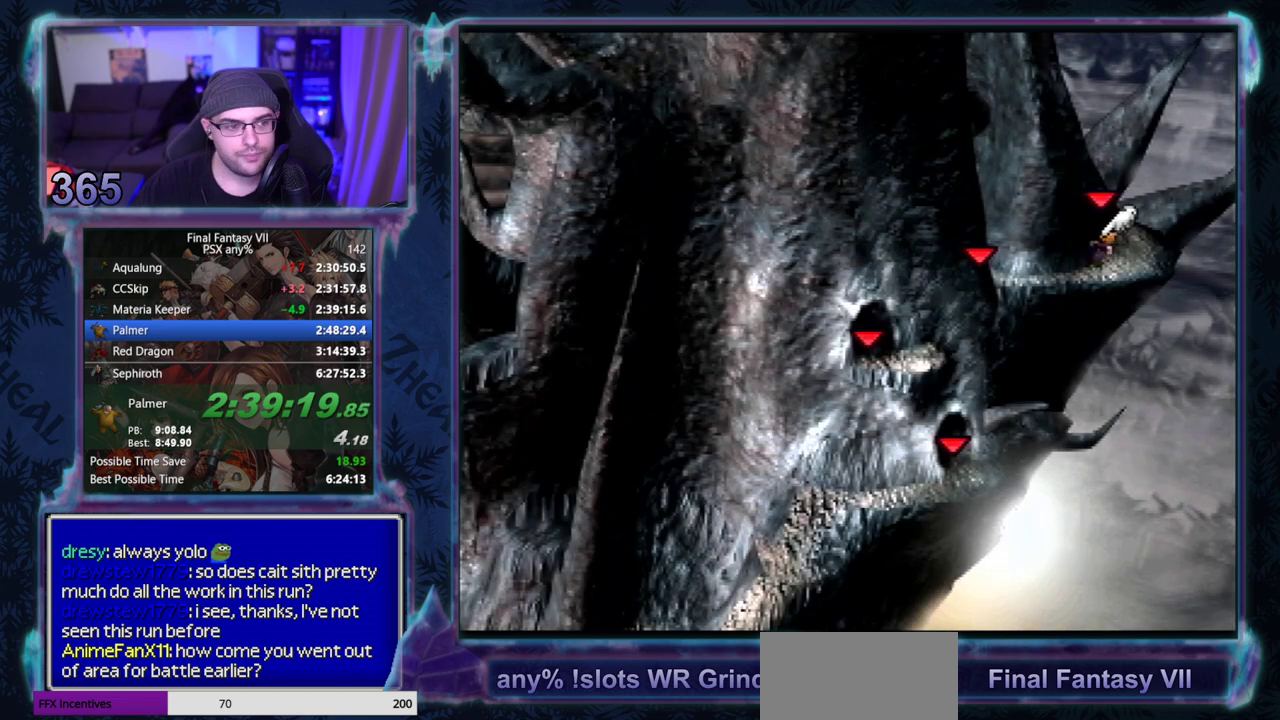
{"buttons": ["CROSS", "DPAD_UP"], "left_stick": "center", "events": []}
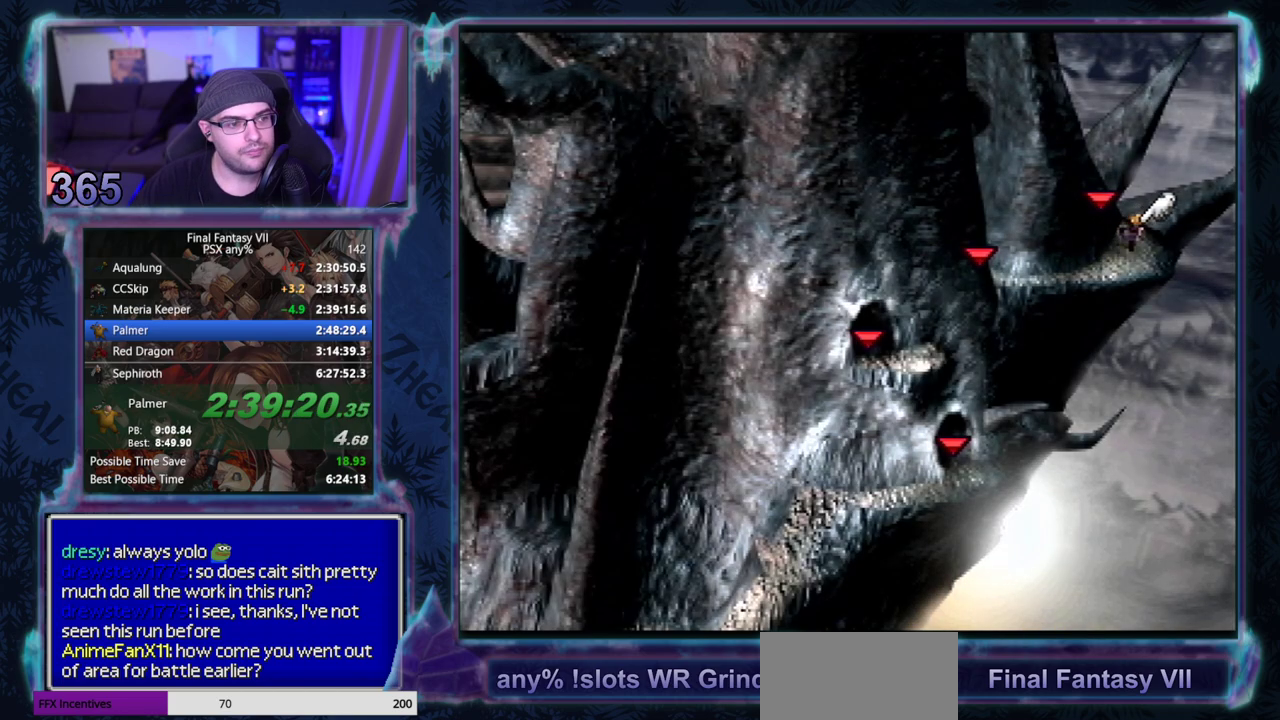
{"buttons": ["CROSS", "DPAD_UP", "DPAD_LEFT"], "left_stick": "center", "events": [[33, "DPAD_LEFT", "down"]]}
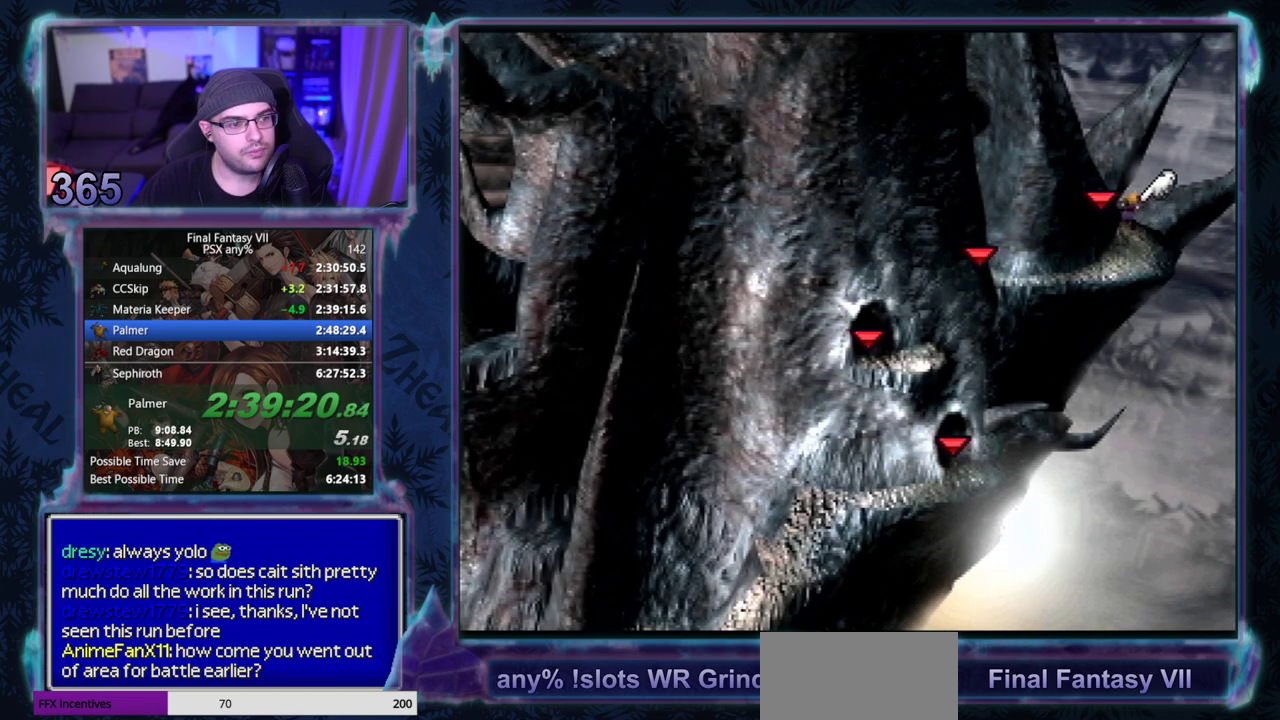
{"buttons": [], "left_stick": "center", "events": [[33, "TRIANGLE", "down"], [283, "DPAD_LEFT", "up"], [300, "TRIANGLE", "up"], [333, "DPAD_UP", "up"], [350, "CROSS", "up"]]}
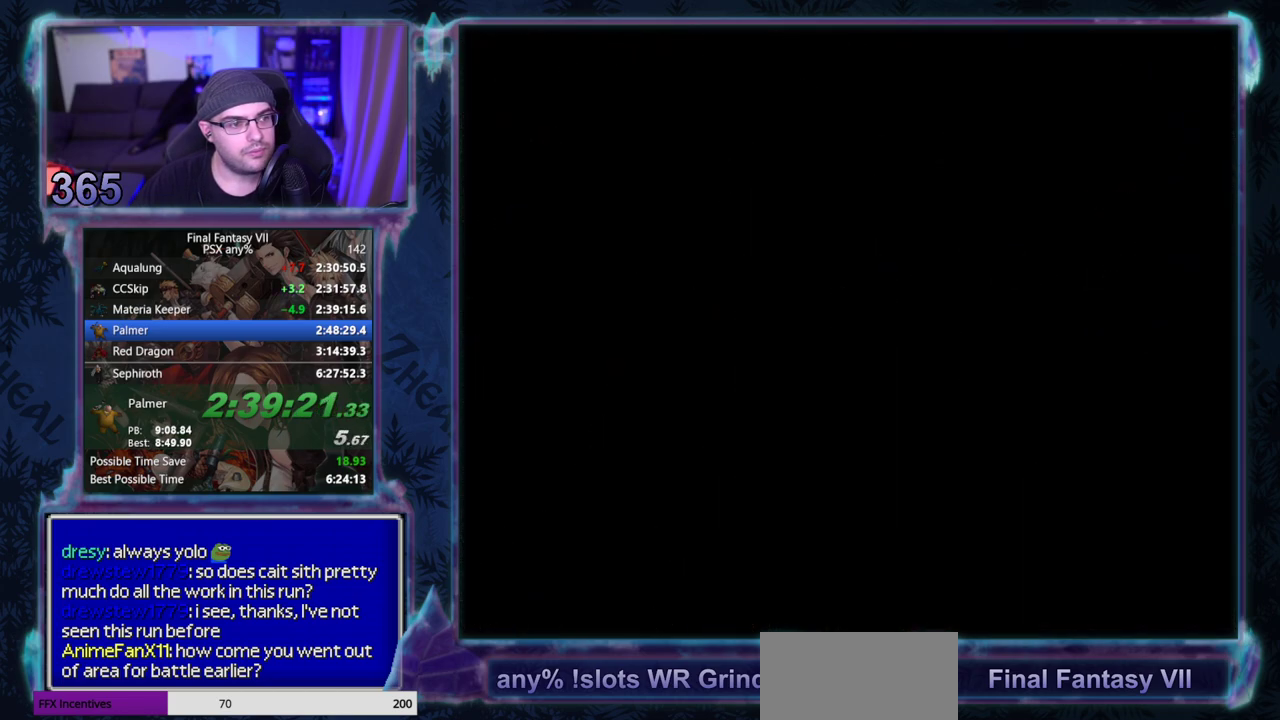
{"buttons": ["CIRCLE"], "left_stick": "center", "events": [[417, "DPAD_DOWN", "down"], [483, "CIRCLE", "down"], [483, "DPAD_DOWN", "up"]]}
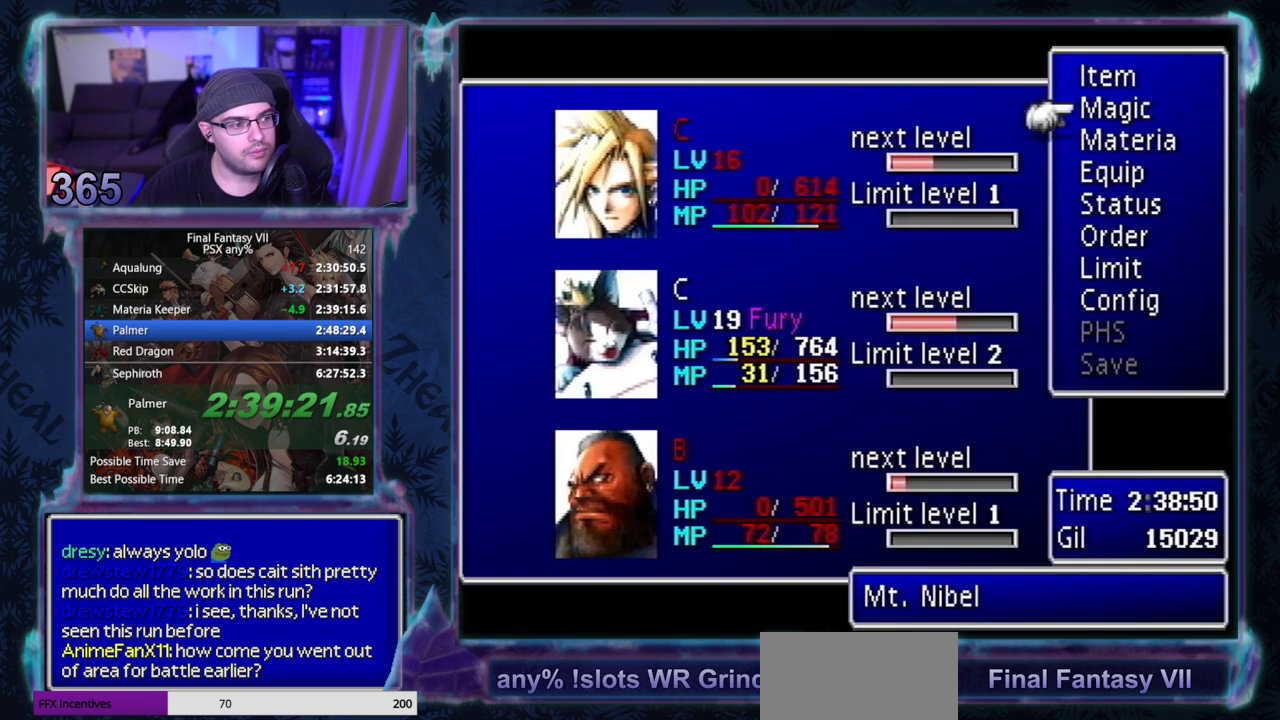
{"buttons": [], "left_stick": "center", "events": [[33, "CIRCLE", "up"], [33, "DPAD_DOWN", "down"], [67, "CIRCLE", "down"], [133, "DPAD_DOWN", "up"], [167, "CIRCLE", "up"]]}
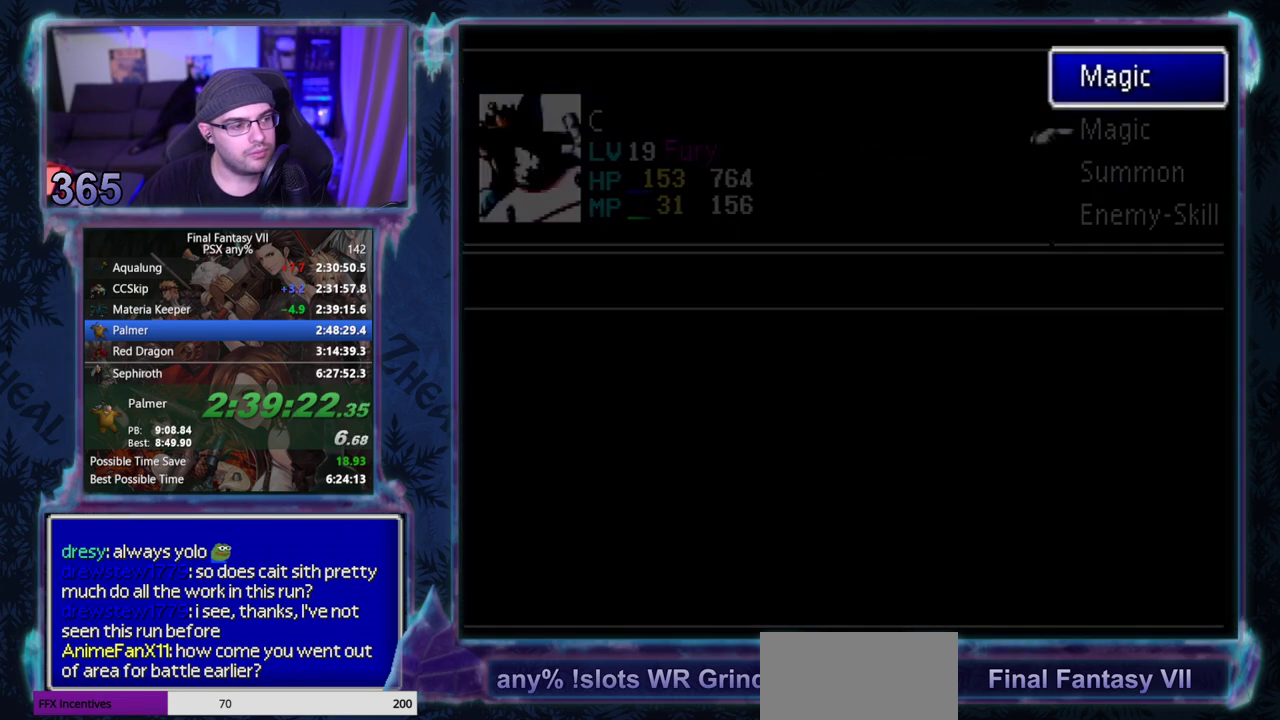
{"buttons": ["CIRCLE"], "left_stick": "center", "events": [[217, "CIRCLE", "down"], [383, "CIRCLE", "up"], [417, "DPAD_DOWN", "down"], [467, "CIRCLE", "down"], [483, "DPAD_DOWN", "up"]]}
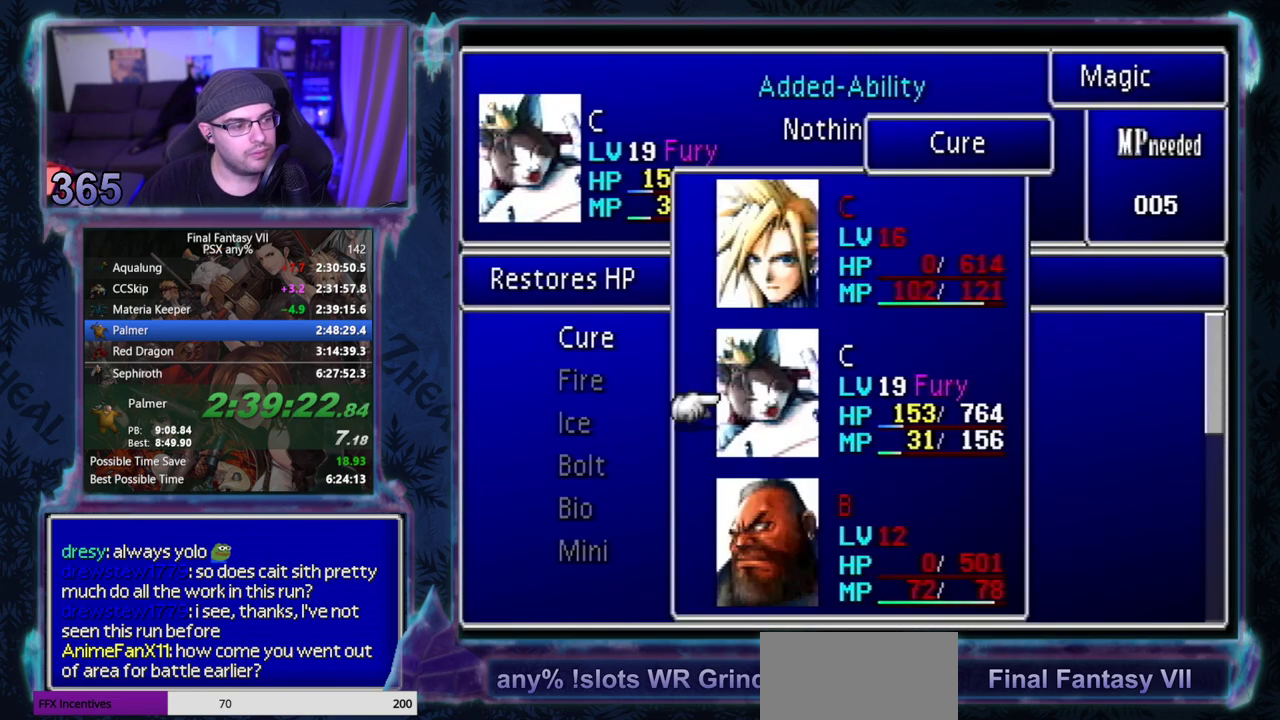
{"buttons": [], "left_stick": "center", "events": [[67, "CIRCLE", "up"], [67, "CROSS", "down"], [133, "CROSS", "up"], [183, "CROSS", "down"], [217, "CROSS", "up"], [267, "CROSS", "down"], [333, "CROSS", "up"], [383, "CROSS", "down"], [483, "CROSS", "up"]]}
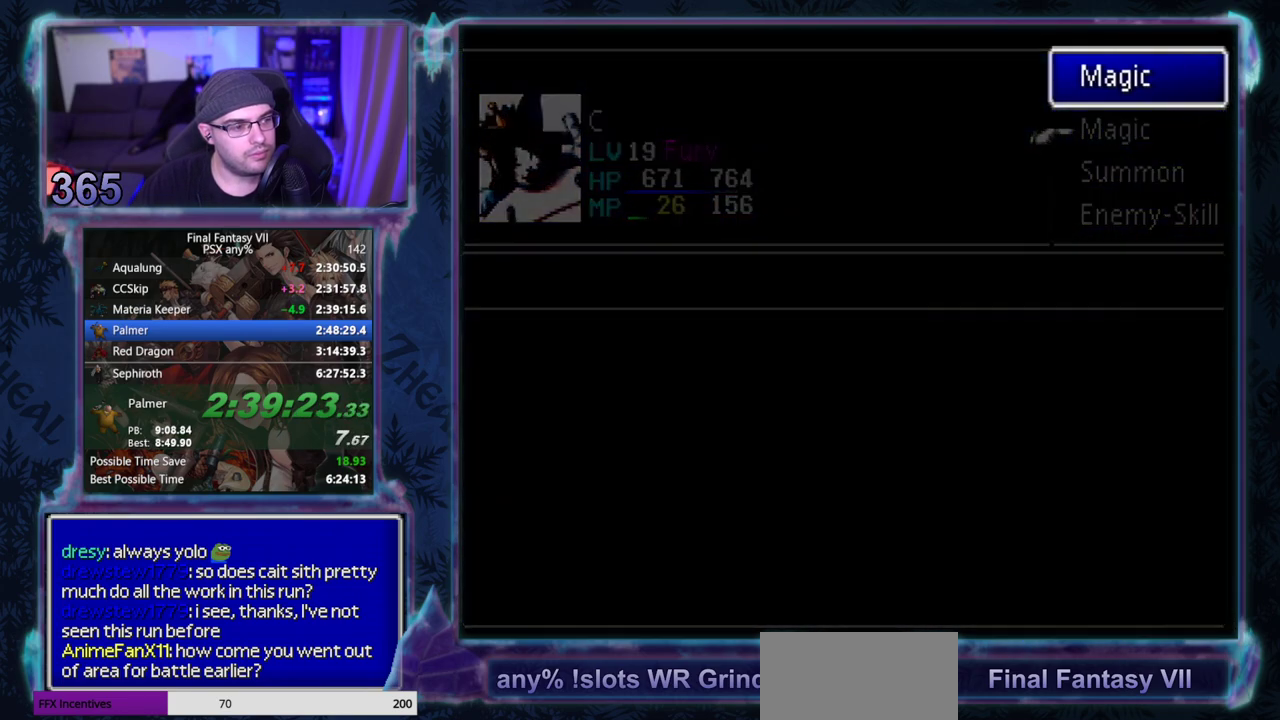
{"buttons": ["DPAD_DOWN"], "left_stick": "center", "events": [[17, "DPAD_DOWN", "down"]]}
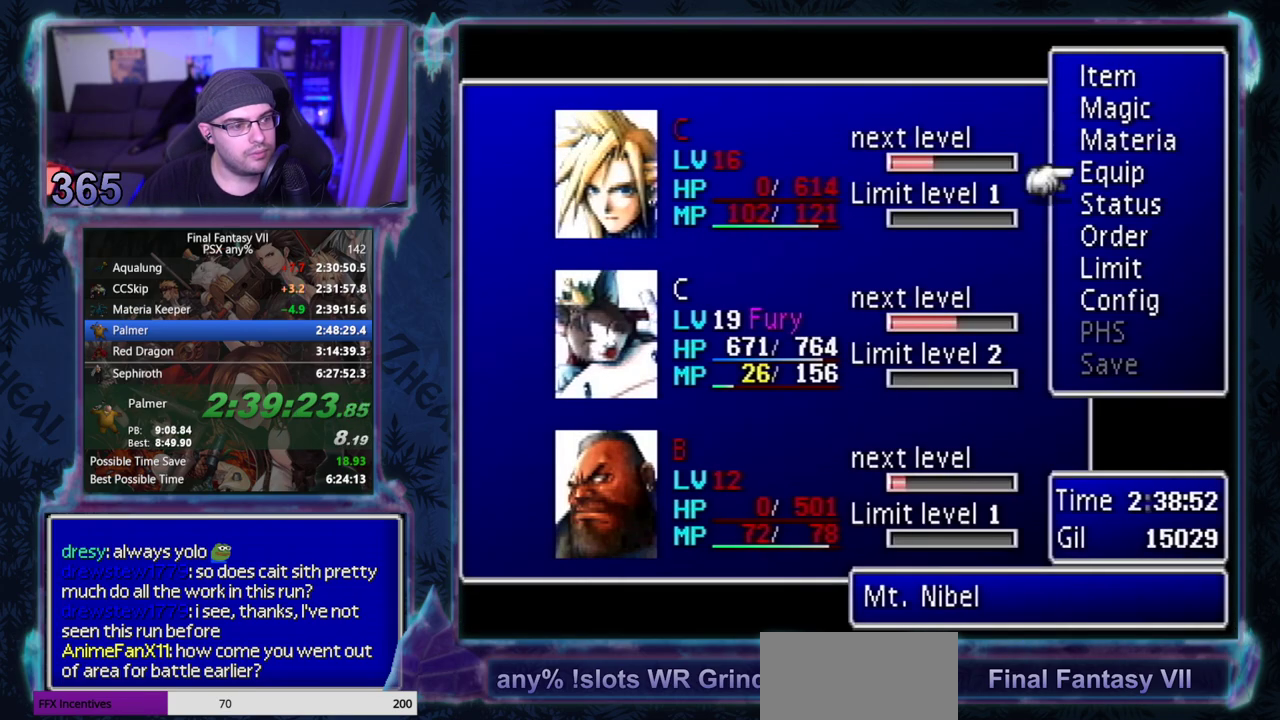
{"buttons": [], "left_stick": "center", "events": [[83, "DPAD_DOWN", "up"], [250, "DPAD_UP", "down"], [300, "DPAD_UP", "up"], [367, "DPAD_UP", "down"], [467, "DPAD_UP", "up"]]}
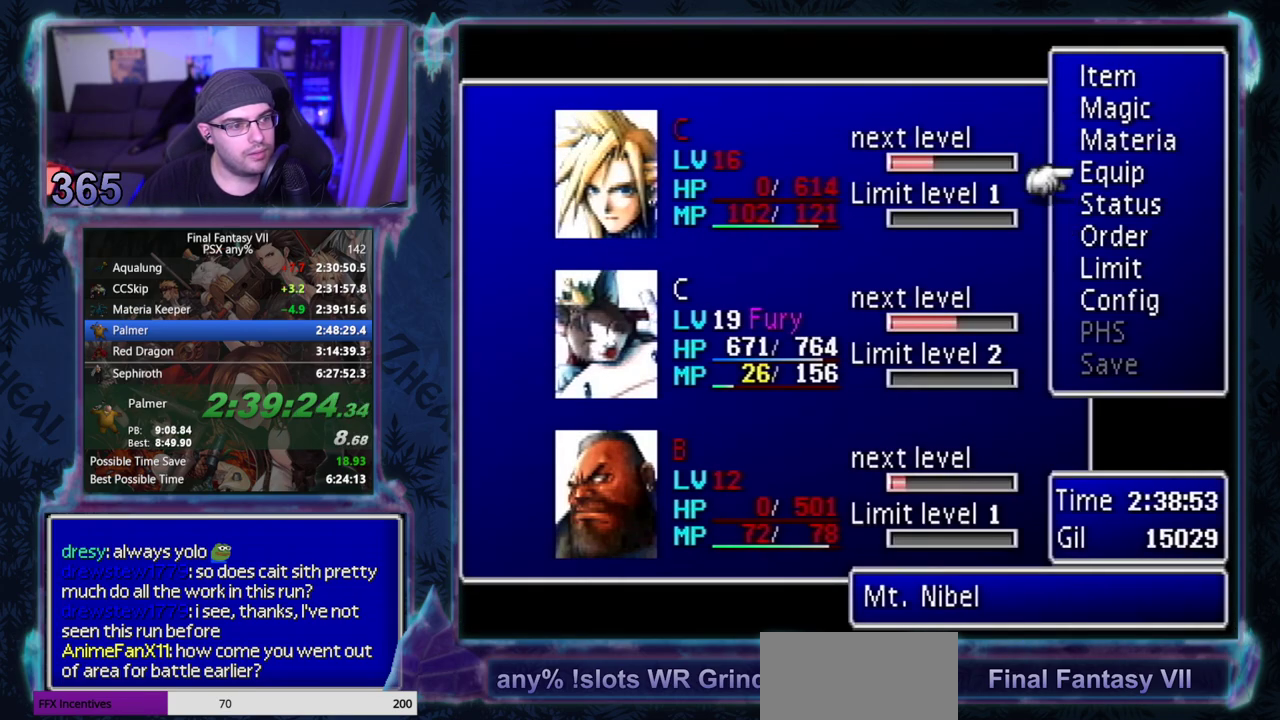
{"buttons": [], "left_stick": "center", "events": [[317, "DPAD_UP", "down"], [367, "DPAD_UP", "up"]]}
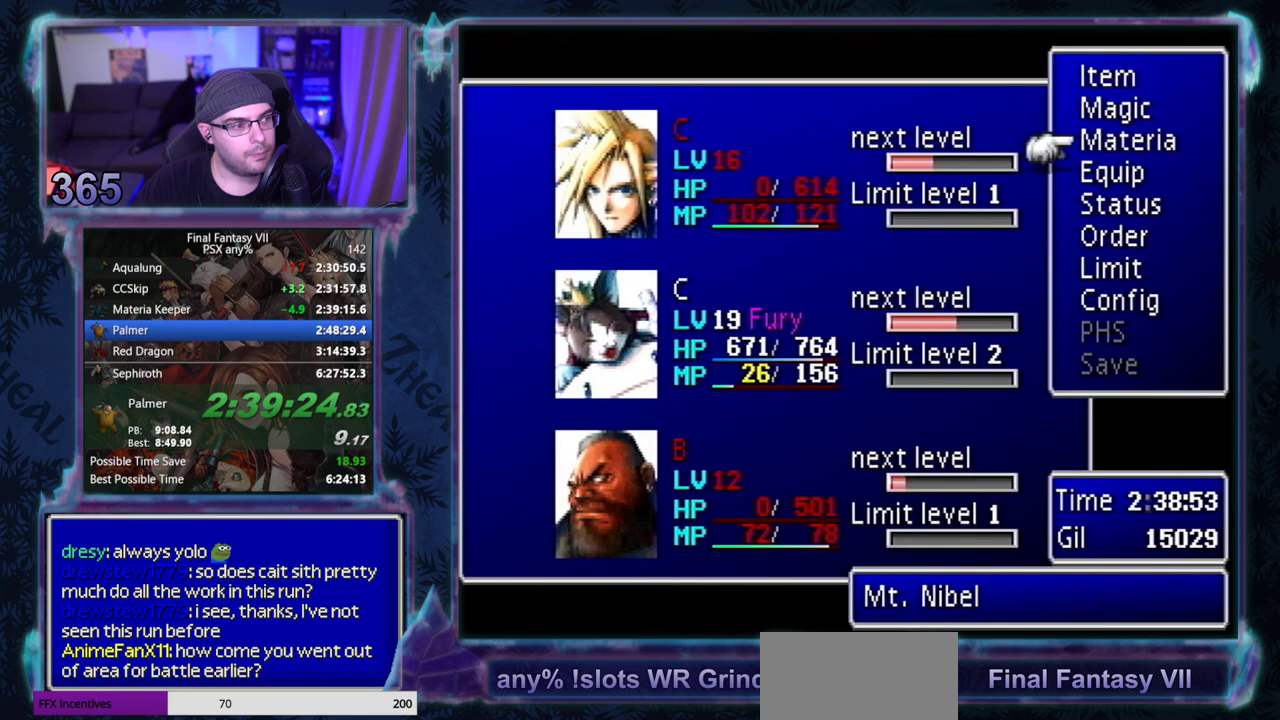
{"buttons": [], "left_stick": "center", "events": [[17, "DPAD_DOWN", "down"], [83, "DPAD_DOWN", "up"], [233, "DPAD_UP", "down"], [317, "DPAD_UP", "up"]]}
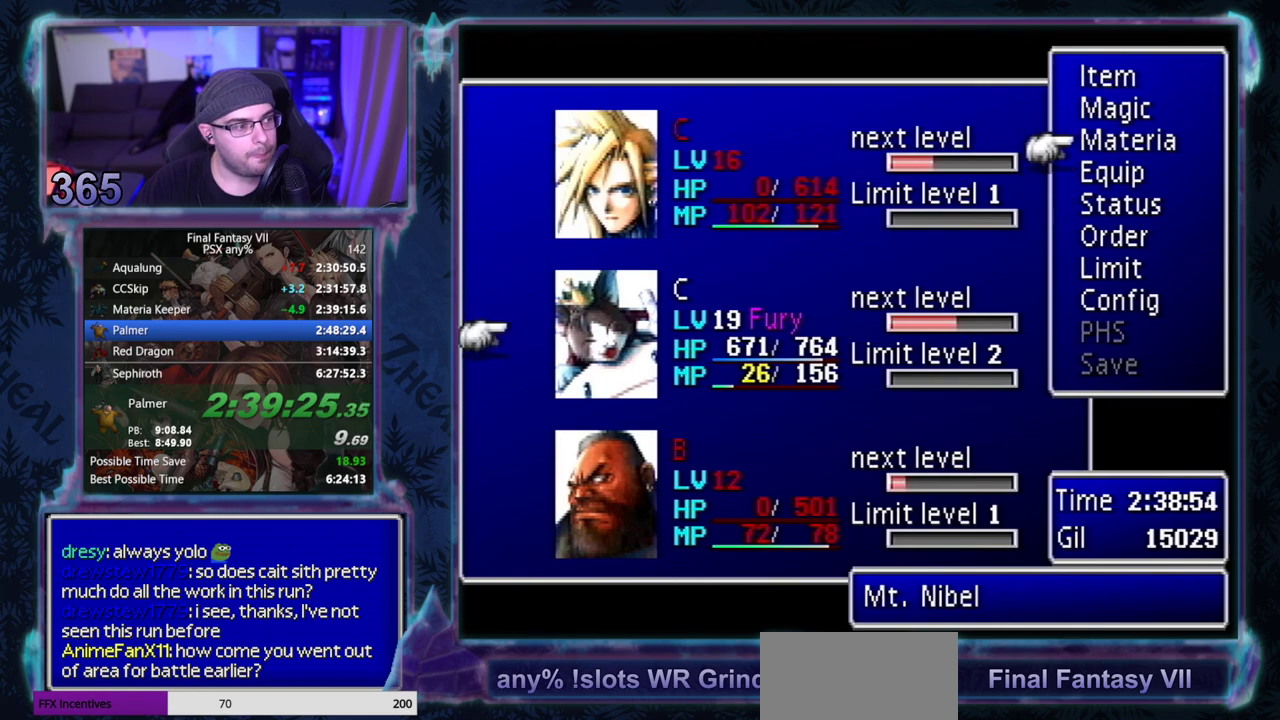
{"buttons": [], "left_stick": "center", "events": [[217, "DPAD_UP", "down"], [283, "DPAD_UP", "up"]]}
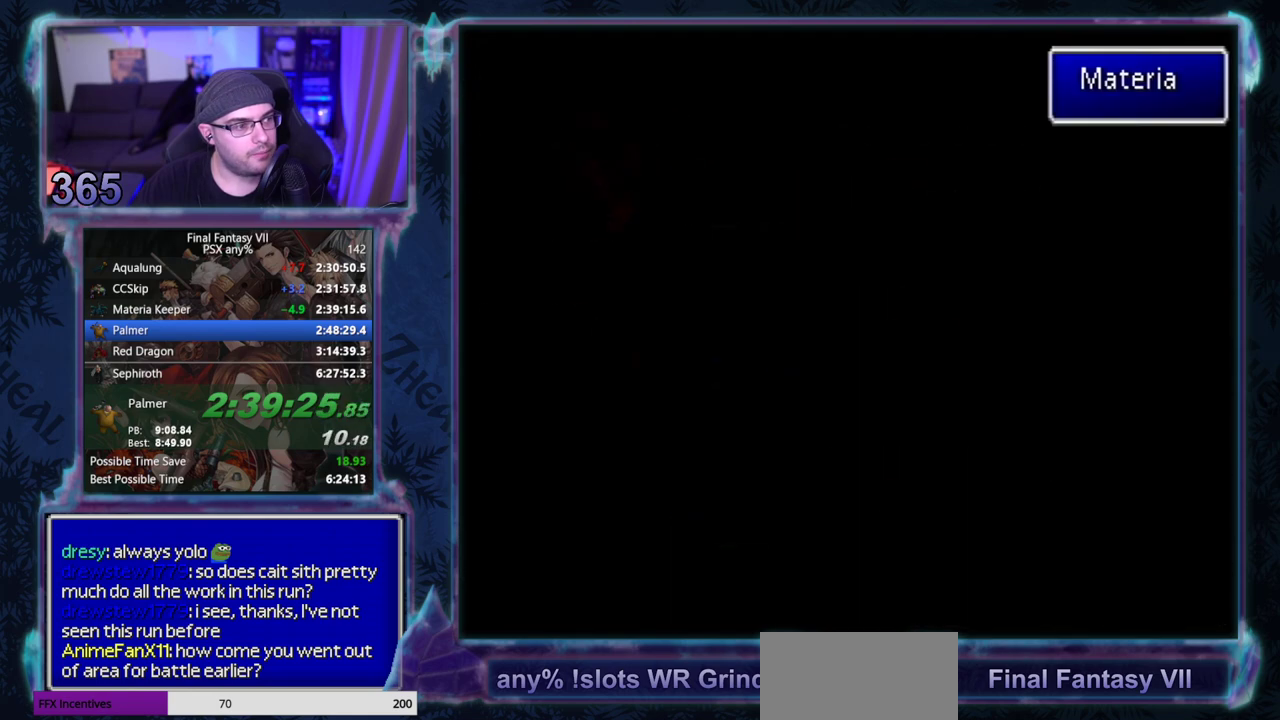
{"buttons": ["DPAD_LEFT"], "left_stick": "center", "events": [[433, "DPAD_LEFT", "down"]]}
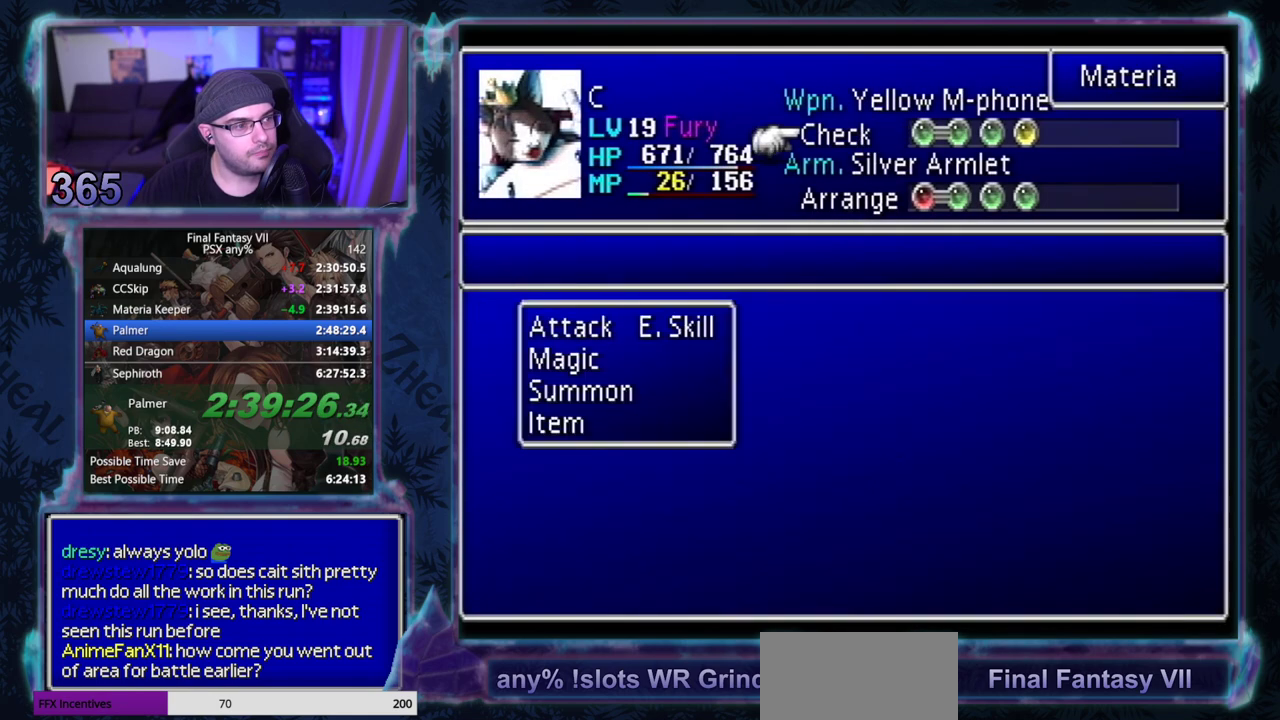
{"buttons": [], "left_stick": "center", "events": [[33, "DPAD_LEFT", "up"], [83, "DPAD_DOWN", "down"], [167, "DPAD_DOWN", "up"], [333, "L1", "down"], [417, "L1", "up"]]}
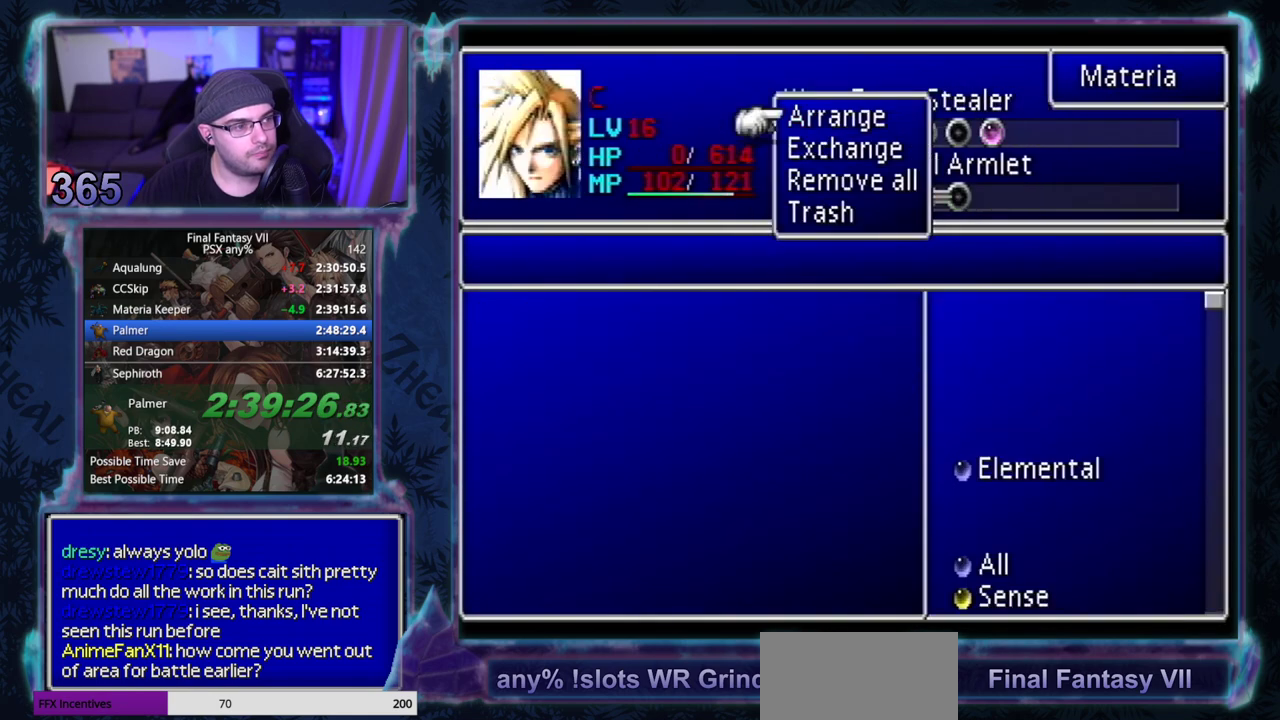
{"buttons": [], "left_stick": "center", "events": [[433, "DPAD_DOWN", "down"], [483, "DPAD_DOWN", "up"]]}
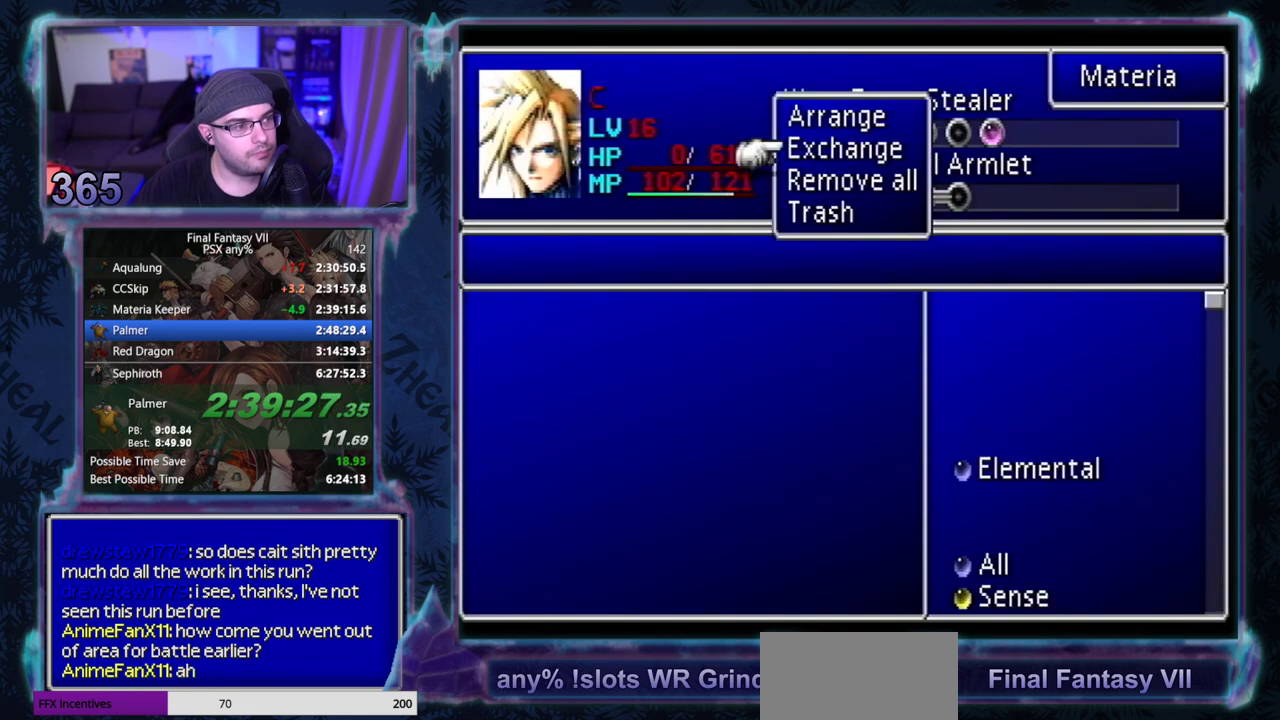
{"buttons": ["CIRCLE"], "left_stick": "center"}
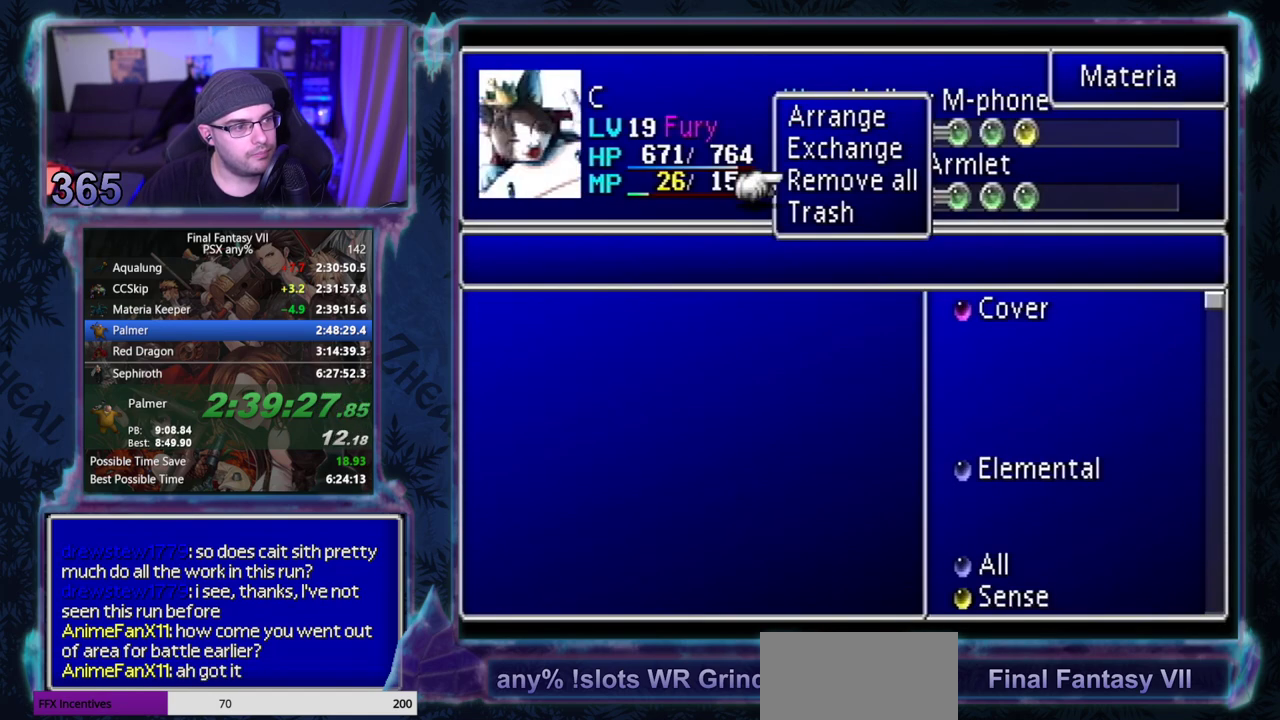
{"buttons": ["DPAD_UP"], "left_stick": "center"}
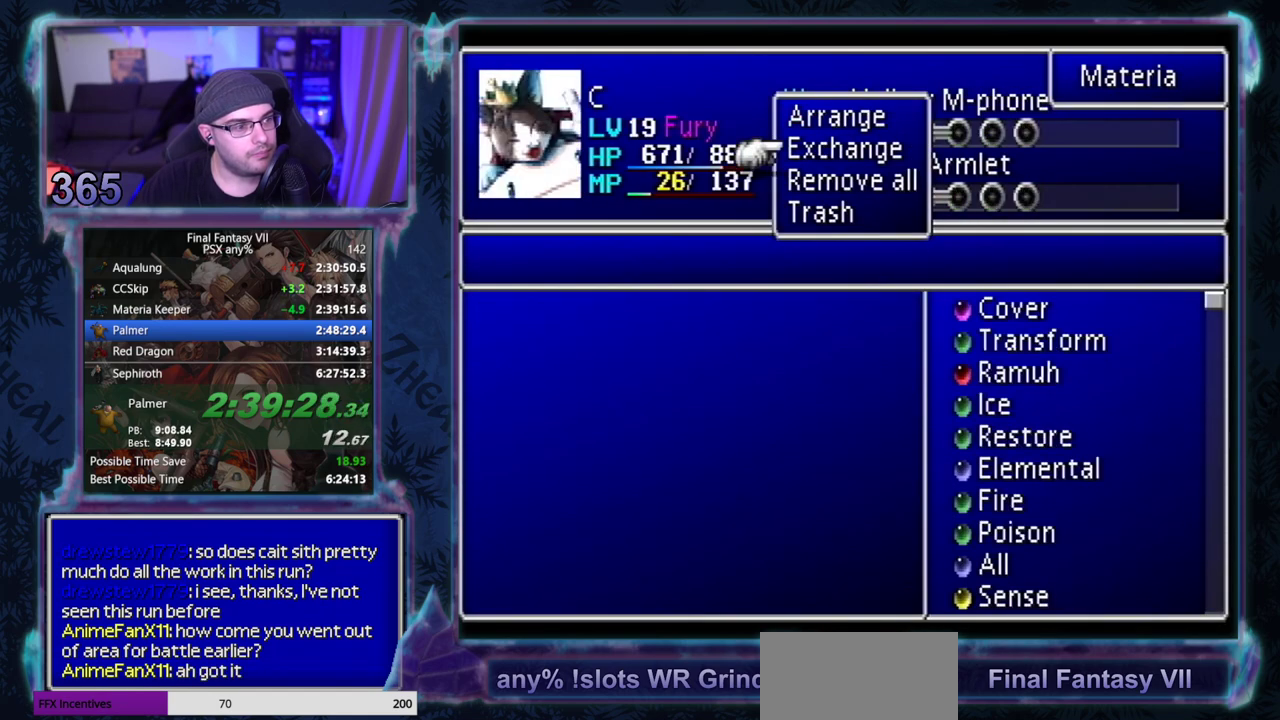
{"buttons": [], "left_stick": "center", "events": [[67, "DPAD_UP", "up"], [167, "CROSS", "down"], [233, "CROSS", "up"], [267, "DPAD_RIGHT", "down"], [317, "DPAD_RIGHT", "up"]]}
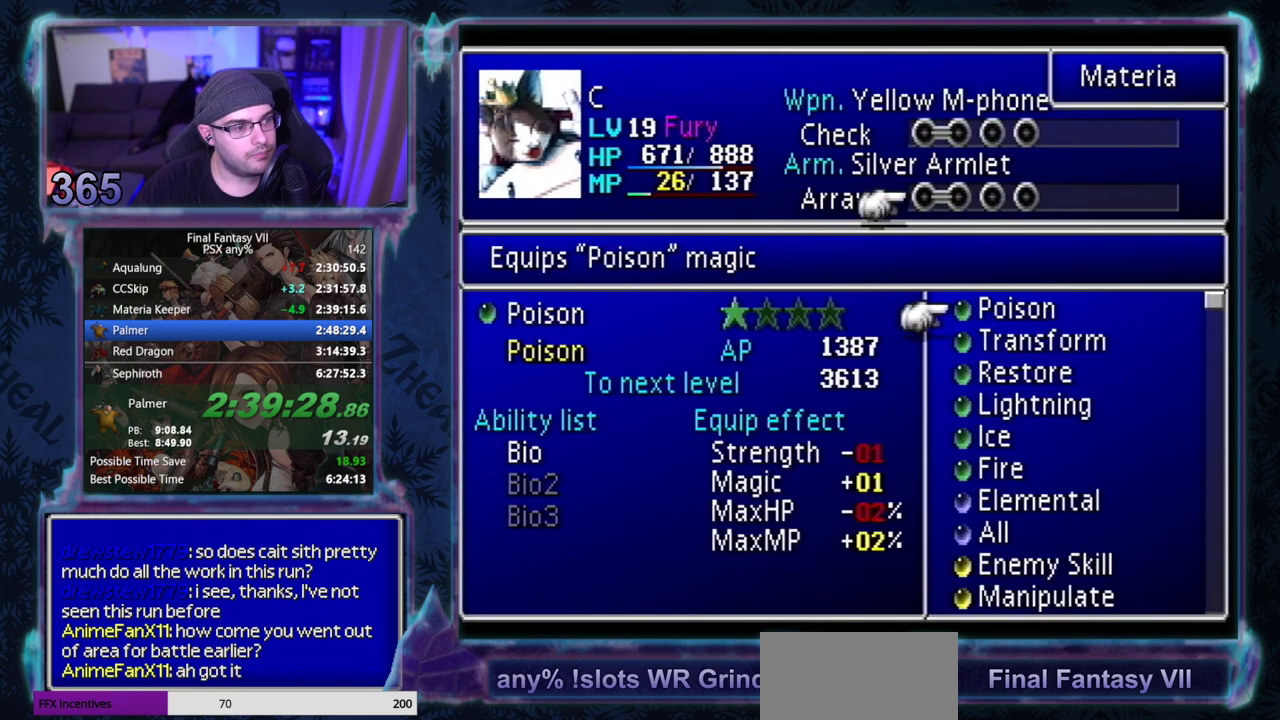
{"buttons": [], "left_stick": "center", "events": [[267, "R1", "down"], [317, "R1", "up"]]}
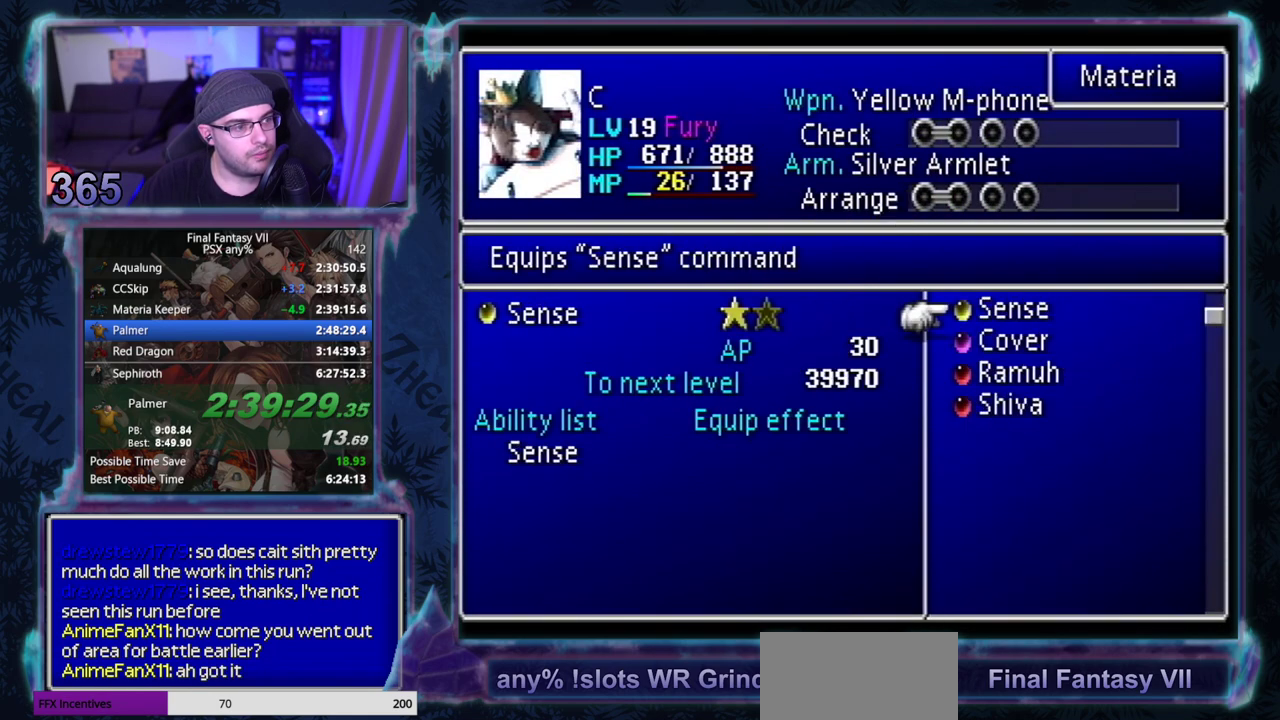
{"buttons": [], "left_stick": "center", "events": [[217, "DPAD_UP", "down"], [433, "DPAD_UP", "up"]]}